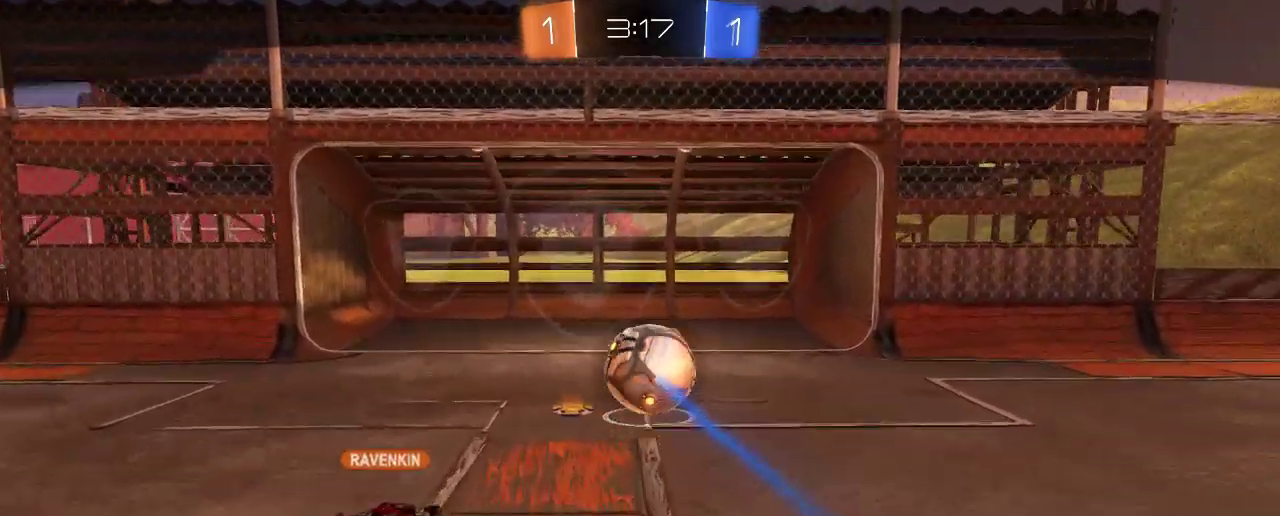
Gameplay with a controller (Xbox layout); each line is a JSON object with the inputs held at the frame after it. "events" lists button and stick changes between this image and that frame as [ms after this image, input, new state], when the widget could be followed in between. Not read: R3.
{"buttons": [], "left_stick": "center", "right_stick": "center", "events": [[50, "A", "up"], [267, "A", "down"], [333, "A", "up"]]}
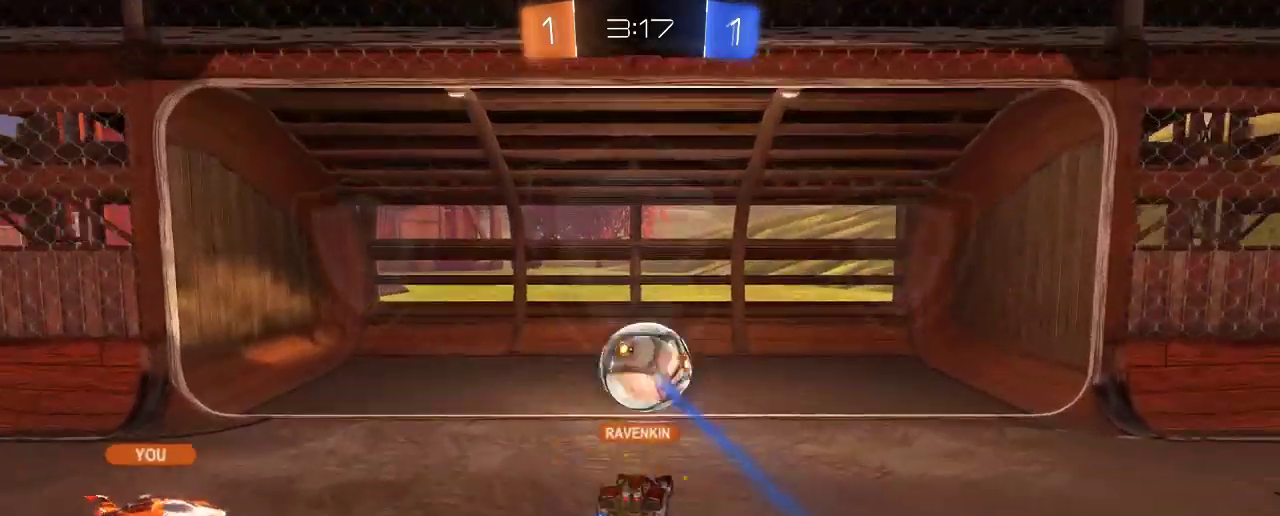
{"buttons": [], "left_stick": "center", "right_stick": "center", "events": []}
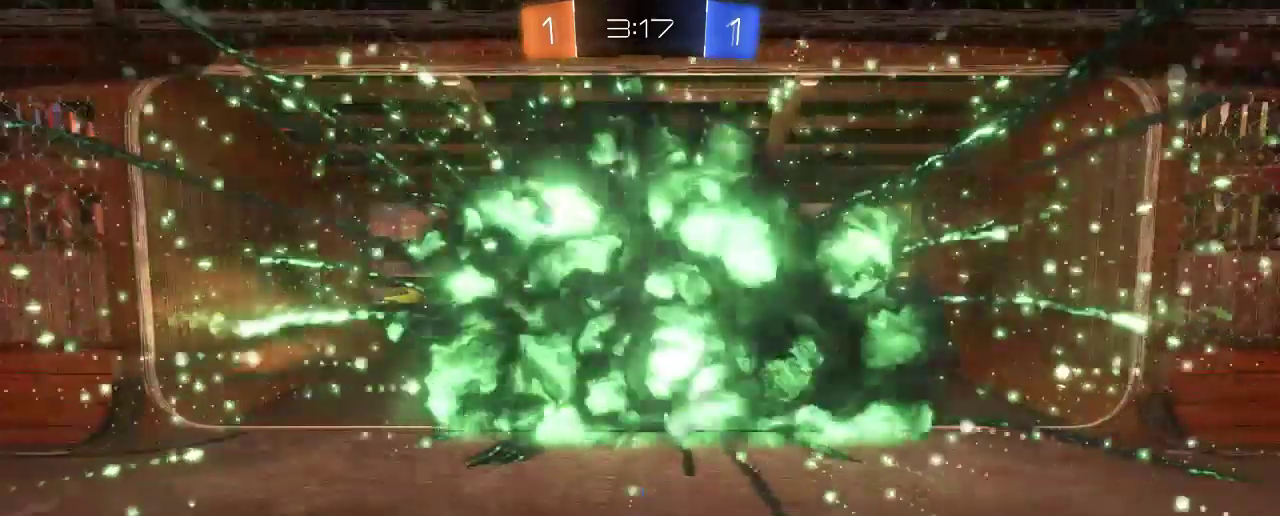
{"buttons": [], "left_stick": "center", "right_stick": "center", "events": []}
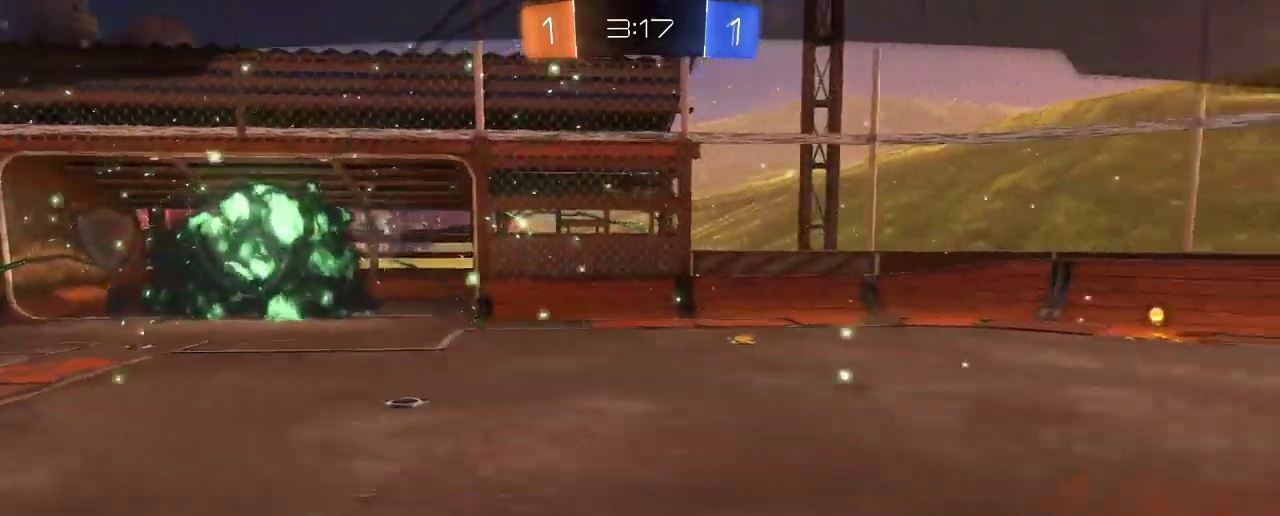
{"buttons": [], "left_stick": "center", "right_stick": "center", "events": []}
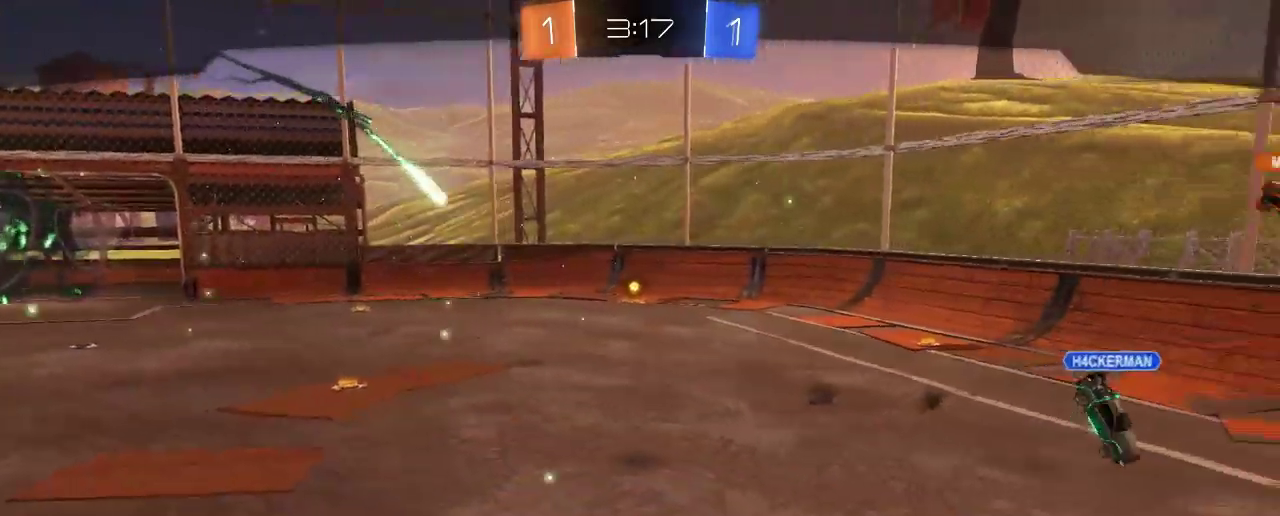
{"buttons": [], "left_stick": "center", "right_stick": "center", "events": []}
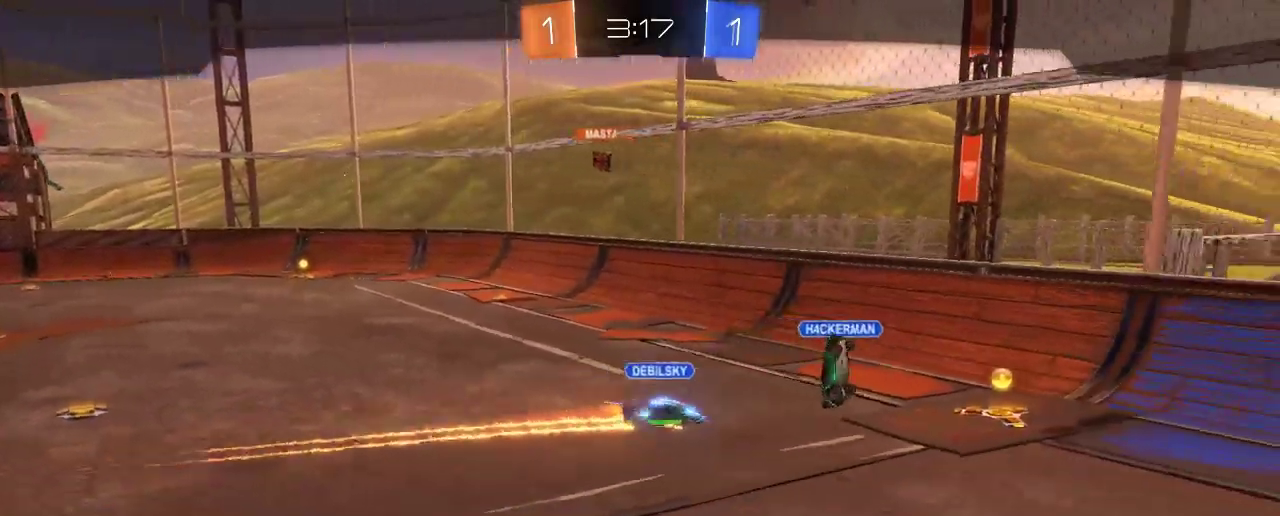
{"buttons": [], "left_stick": "center", "right_stick": "center", "events": []}
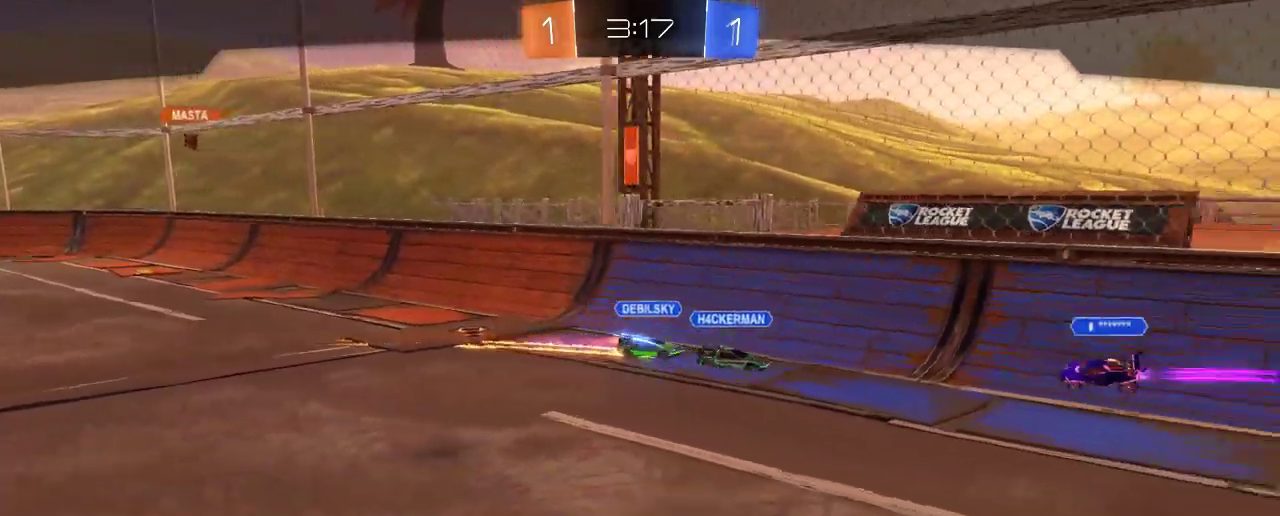
{"buttons": [], "left_stick": "center", "right_stick": "center", "events": []}
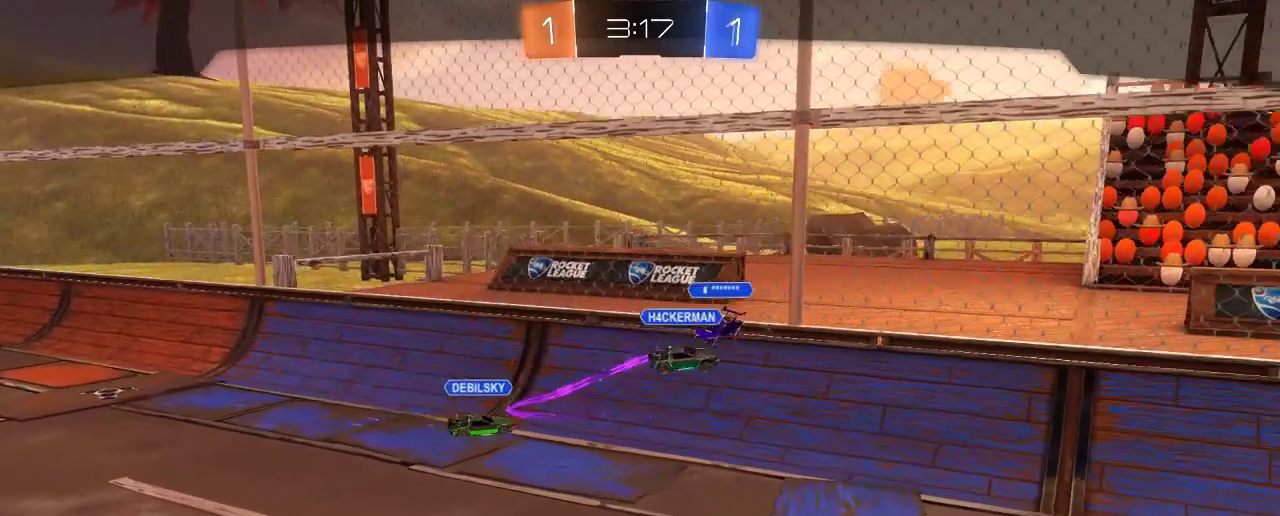
{"buttons": [], "left_stick": "center", "right_stick": "center", "events": []}
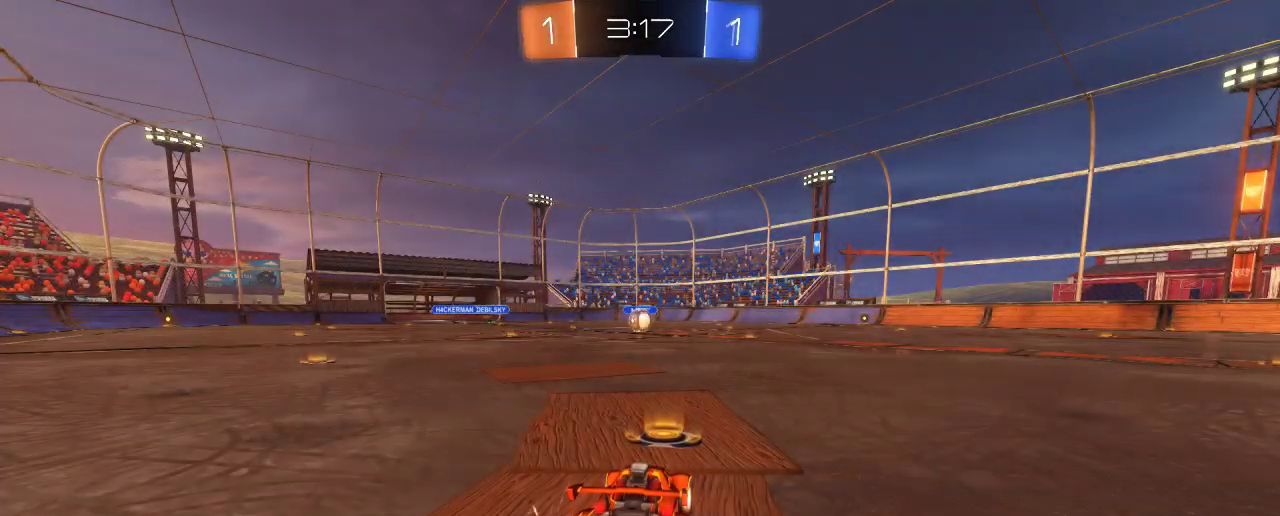
{"buttons": [], "left_stick": "center", "right_stick": "center", "events": []}
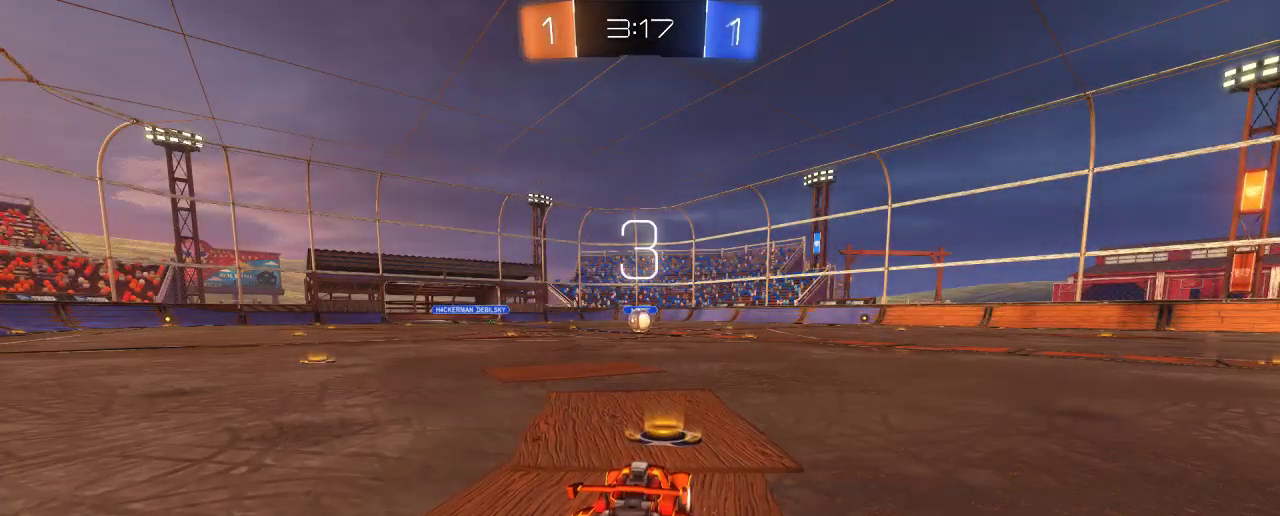
{"buttons": [], "left_stick": "center", "right_stick": "center", "events": []}
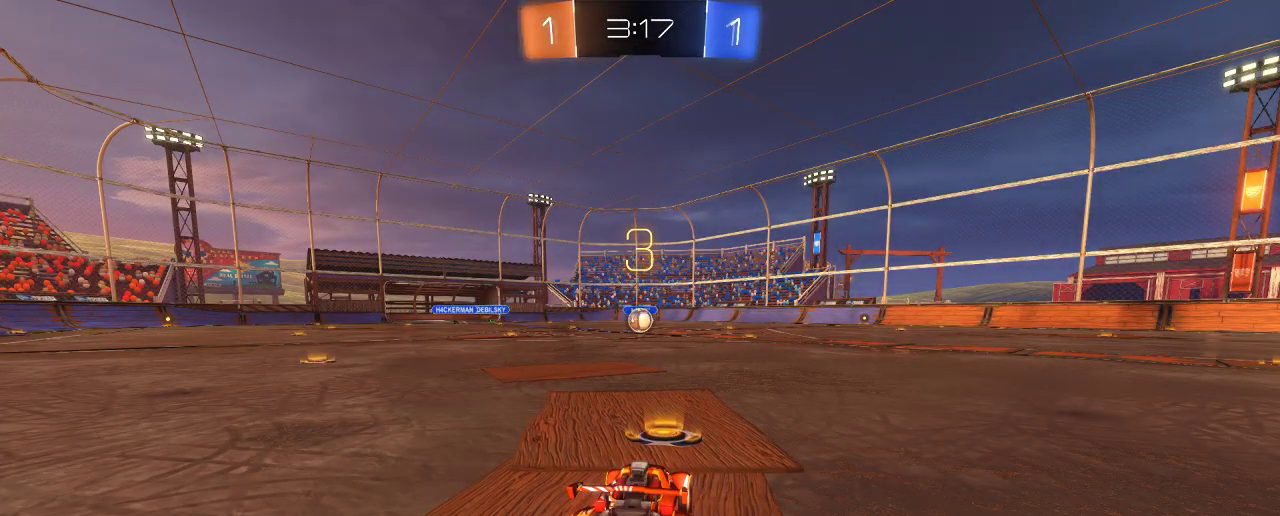
{"buttons": [], "left_stick": "center", "right_stick": "center", "events": []}
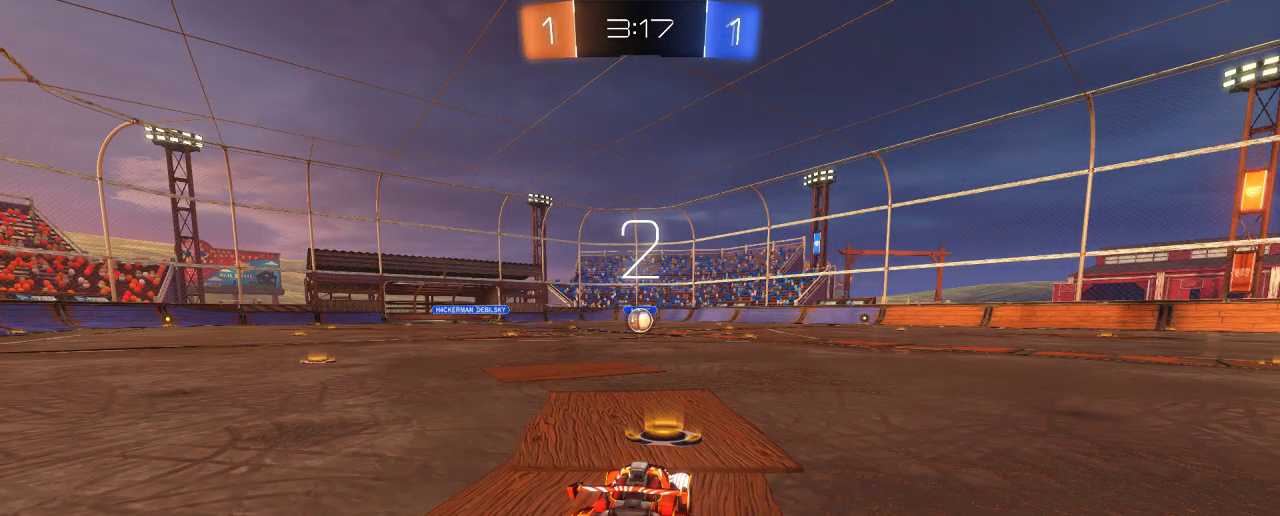
{"buttons": ["Y"], "left_stick": "center", "right_stick": "center", "events": [[433, "Y", "down"]]}
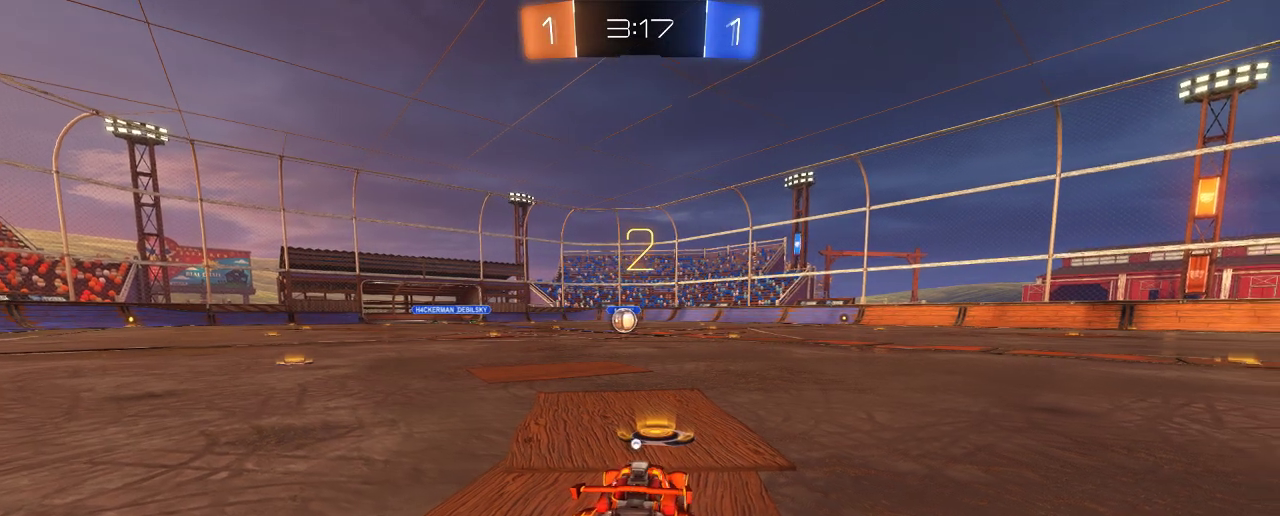
{"buttons": ["B", "R2"], "left_stick": "center", "right_stick": "center", "events": [[17, "Y", "up"], [133, "R2", "down"], [367, "B", "down"]]}
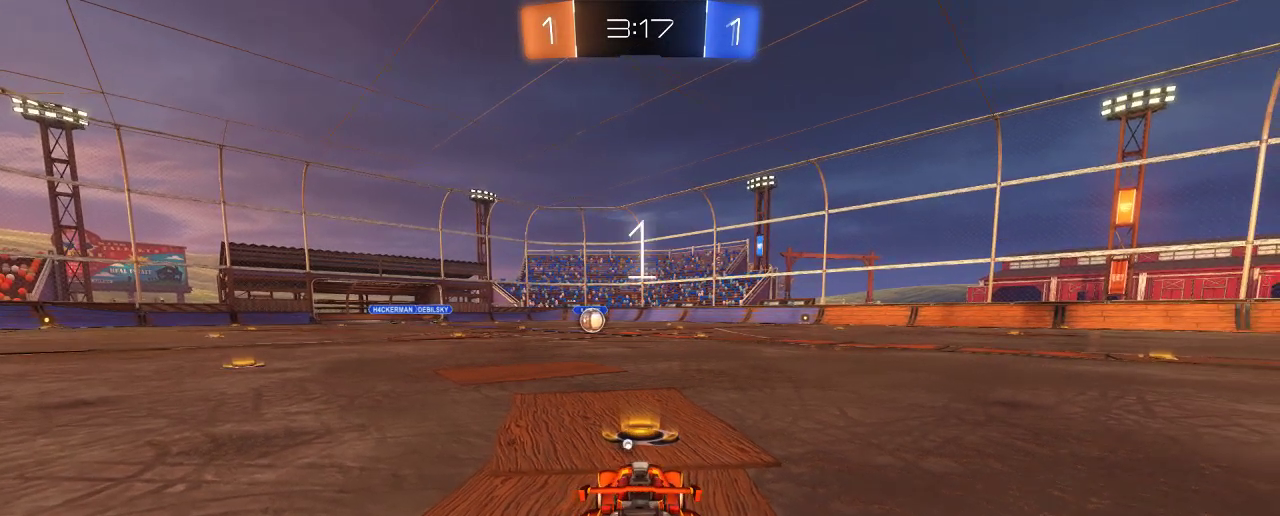
{"buttons": ["B", "R2"], "left_stick": "center", "right_stick": "center", "events": [[350, "DPAD_UP", "down"], [417, "DPAD_UP", "up"]]}
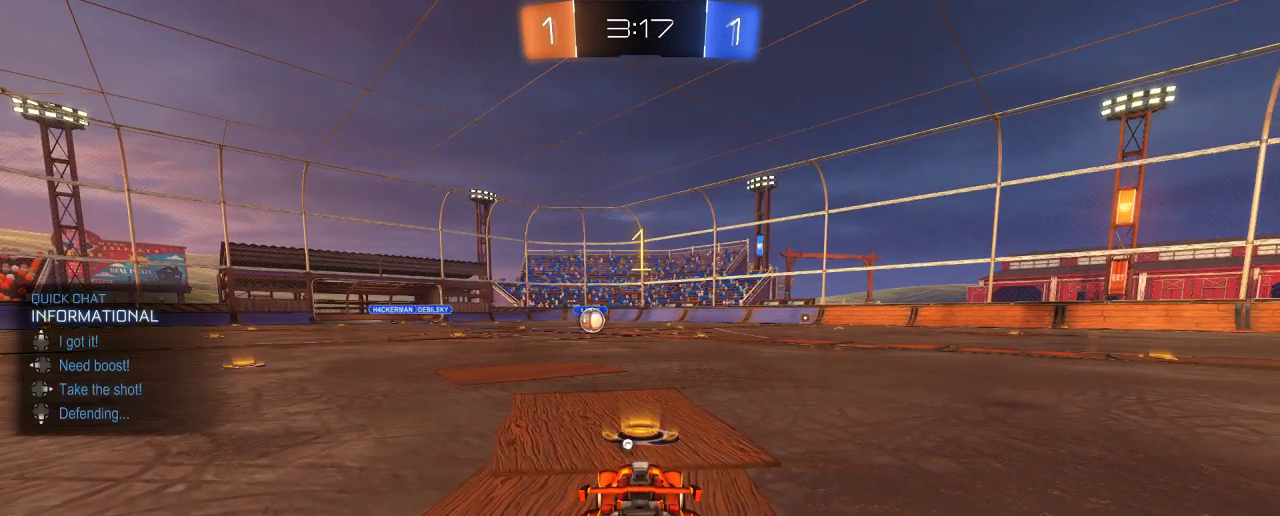
{"buttons": ["B", "R2"], "left_stick": "center", "right_stick": "center", "events": []}
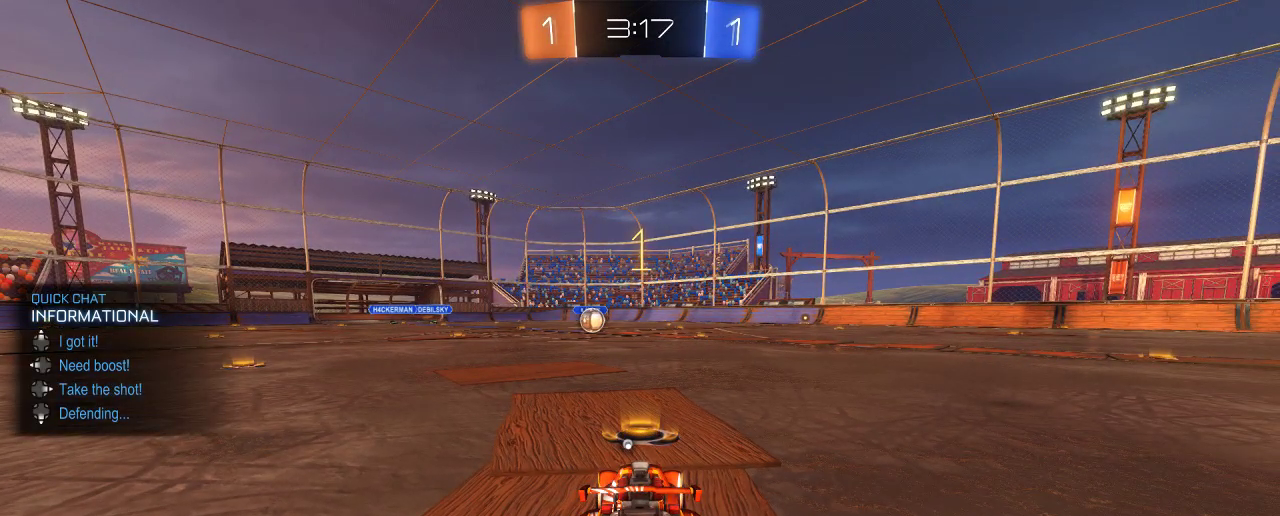
{"buttons": ["B", "R2"], "left_stick": "center", "right_stick": "center", "events": [[183, "left_stick", "up-left"], [283, "left_stick", "center"]]}
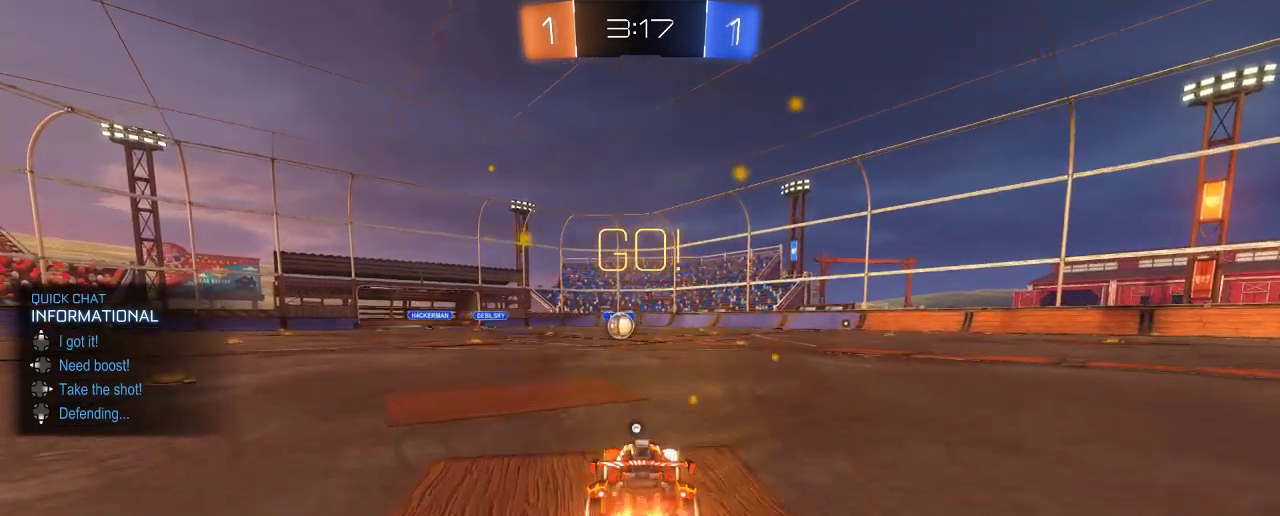
{"buttons": ["B", "R2"], "left_stick": "center", "right_stick": "center", "events": [[183, "left_stick", "left"], [283, "left_stick", "center"]]}
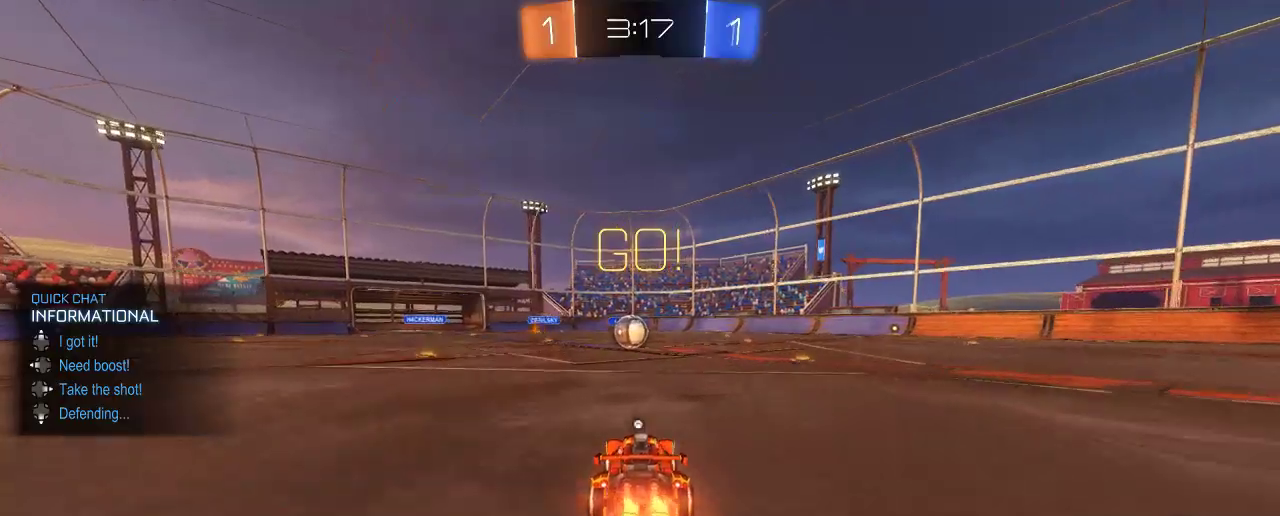
{"buttons": ["B", "R2"], "left_stick": "center", "right_stick": "center", "events": [[33, "left_stick", "left"], [133, "left_stick", "center"]]}
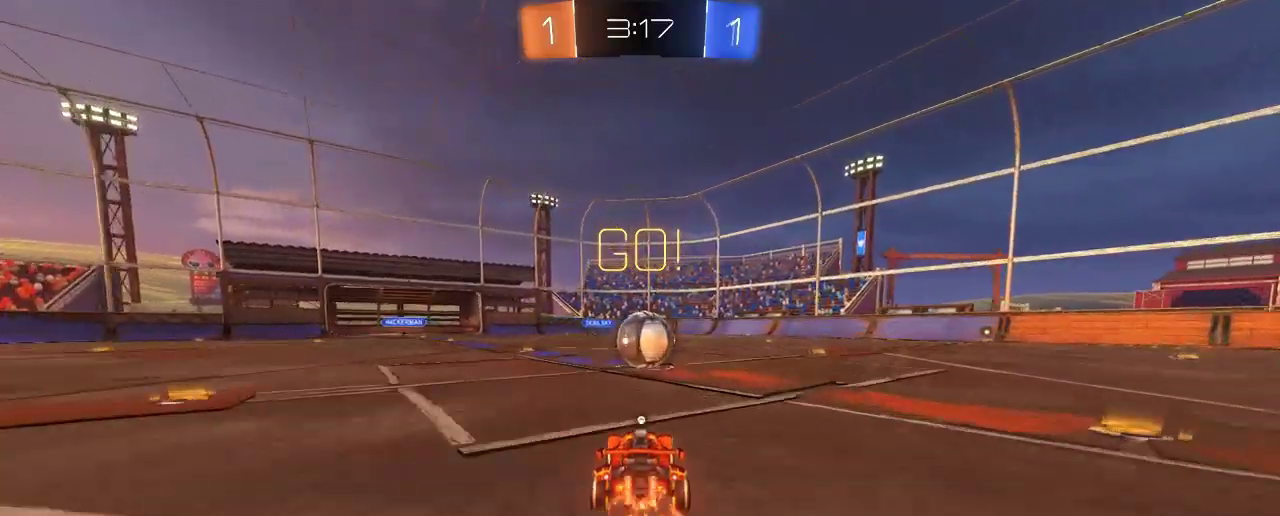
{"buttons": ["R2"], "left_stick": "up-right", "right_stick": "center", "events": [[267, "left_stick", "up-right"], [300, "A", "down"], [433, "A", "up"], [433, "B", "up"]]}
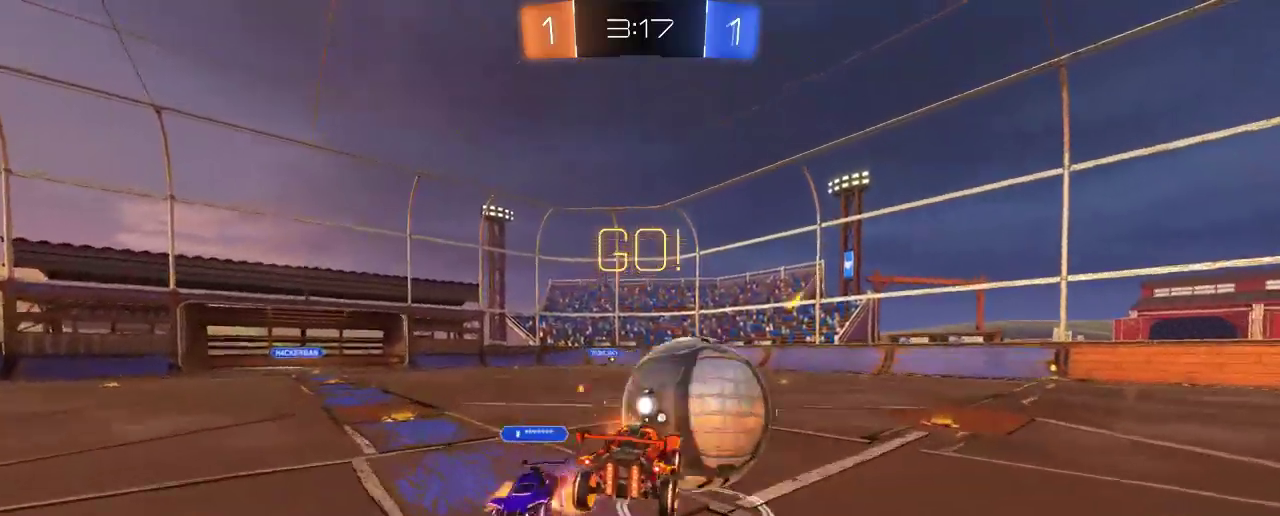
{"buttons": ["A", "R2"], "left_stick": "up-right", "right_stick": "center", "events": [[67, "A", "down"]]}
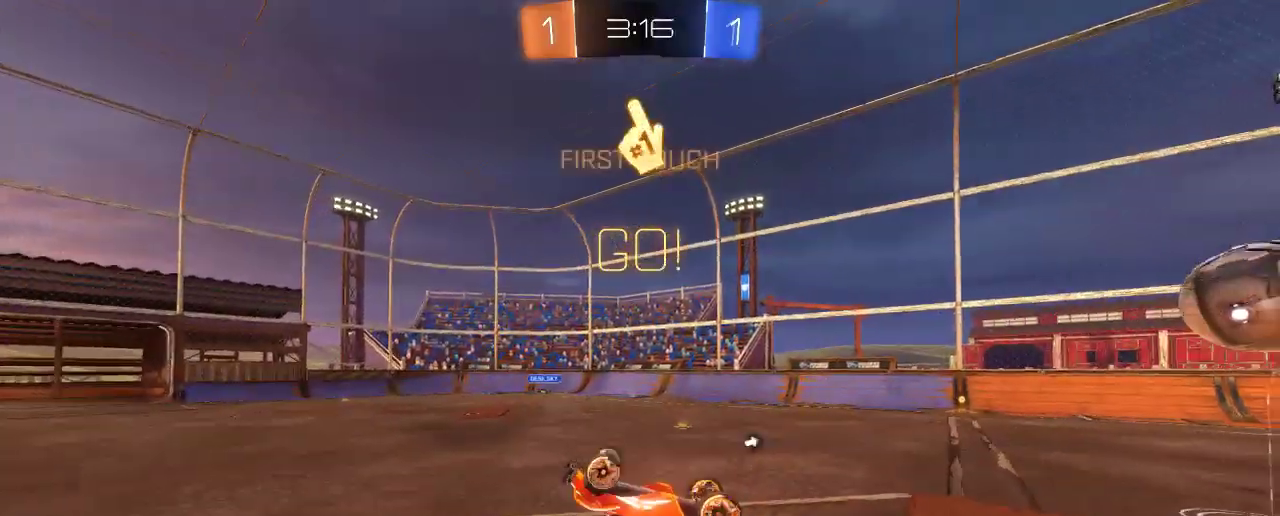
{"buttons": ["R2"], "left_stick": "center", "right_stick": "center", "events": [[100, "A", "up"], [333, "left_stick", "center"]]}
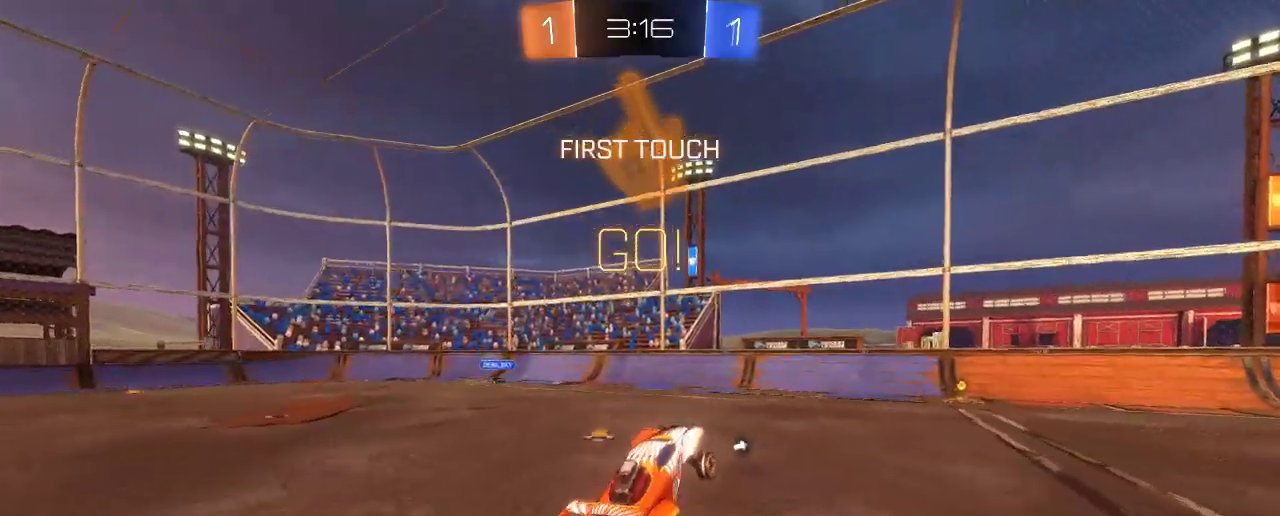
{"buttons": ["B", "R2"], "left_stick": "center", "right_stick": "center", "events": [[167, "left_stick", "right"], [450, "left_stick", "center"], [483, "B", "down"]]}
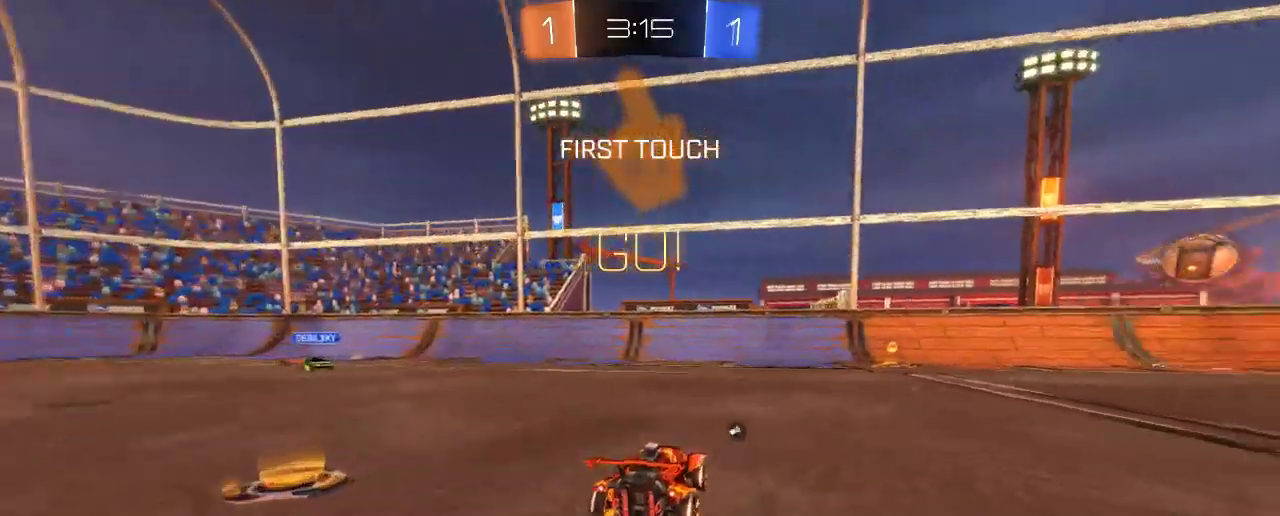
{"buttons": ["B", "R2"], "left_stick": "right", "right_stick": "center", "events": [[133, "left_stick", "right"], [267, "left_stick", "center"], [400, "left_stick", "right"]]}
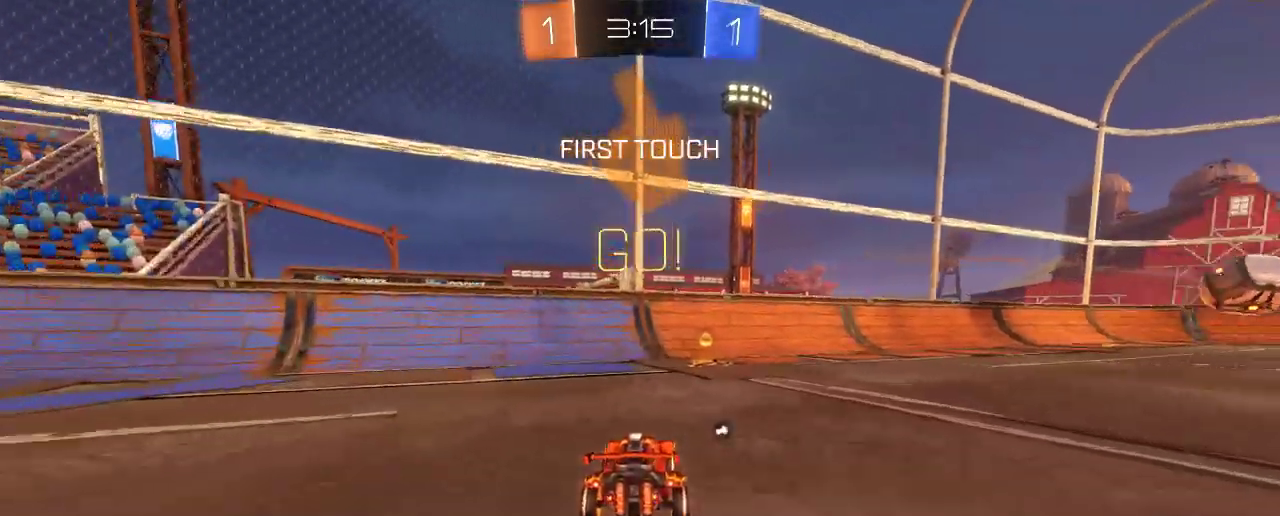
{"buttons": ["R2"], "left_stick": "right", "right_stick": "center", "events": [[33, "B", "up"], [33, "left_stick", "center"], [117, "left_stick", "right"], [217, "left_stick", "center"], [267, "Y", "down"], [383, "Y", "up"], [467, "left_stick", "right"]]}
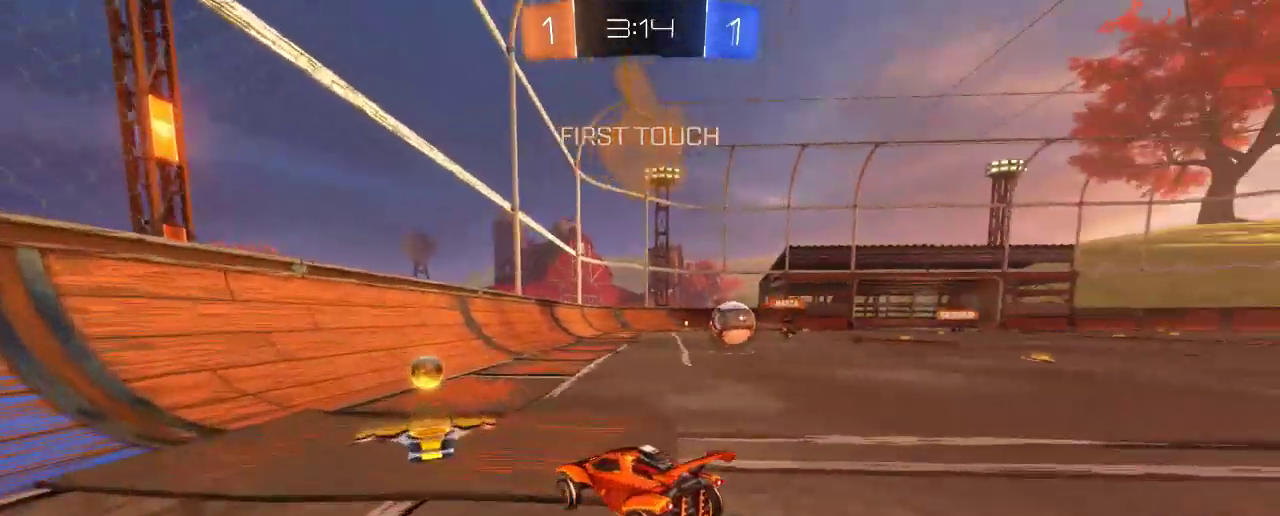
{"buttons": ["R2"], "left_stick": "right", "right_stick": "center", "events": [[317, "left_stick", "center"], [383, "left_stick", "right"]]}
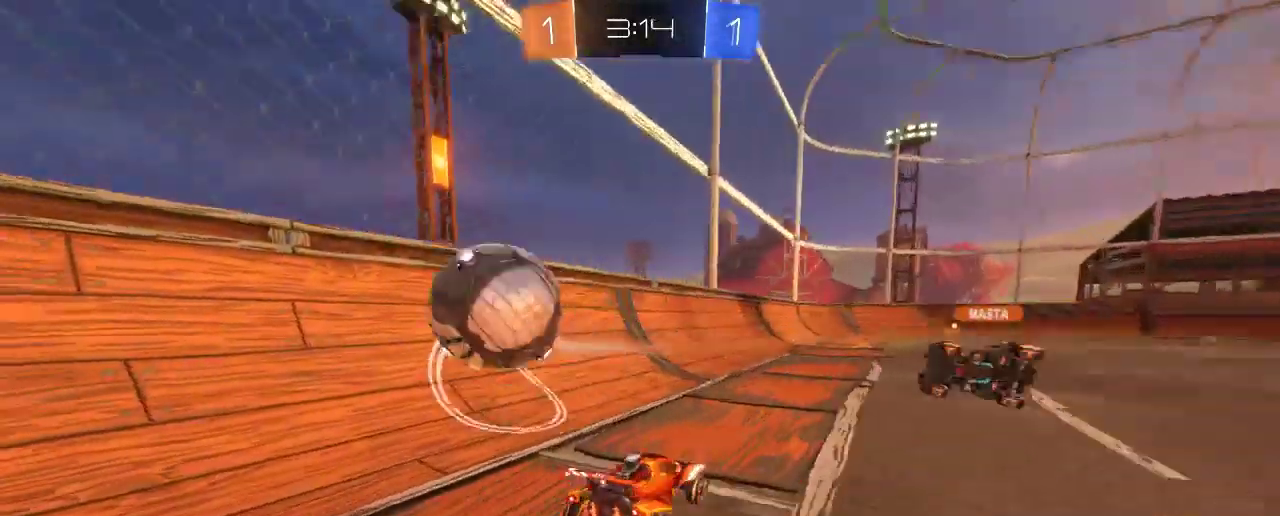
{"buttons": ["R2"], "left_stick": "down-right", "right_stick": "center", "events": [[233, "left_stick", "down-right"]]}
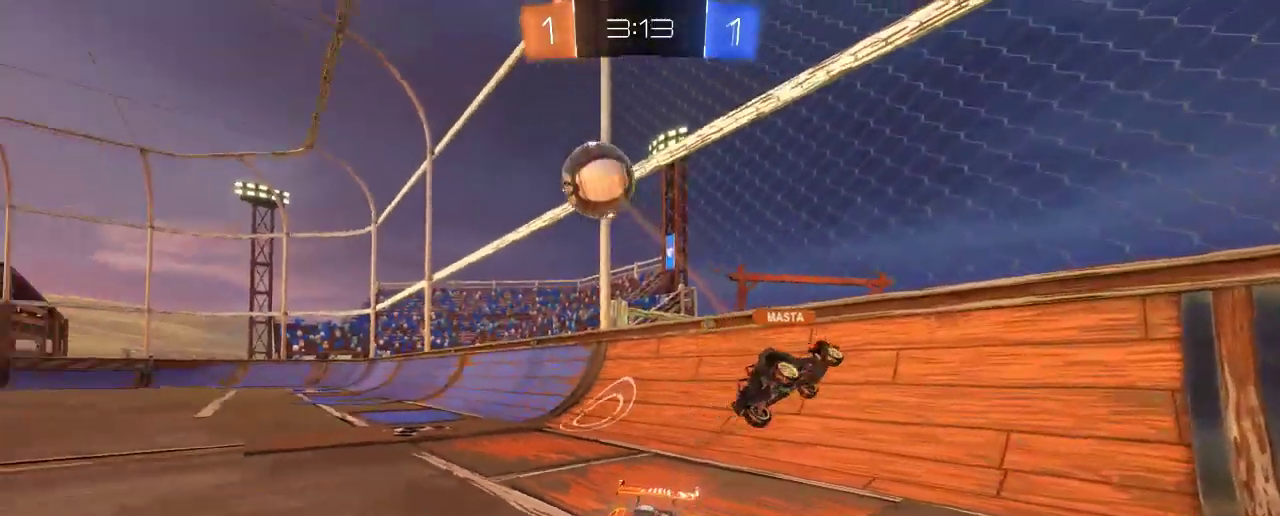
{"buttons": ["R2"], "left_stick": "down-right", "right_stick": "center", "events": [[317, "R2", "up"], [383, "R2", "down"]]}
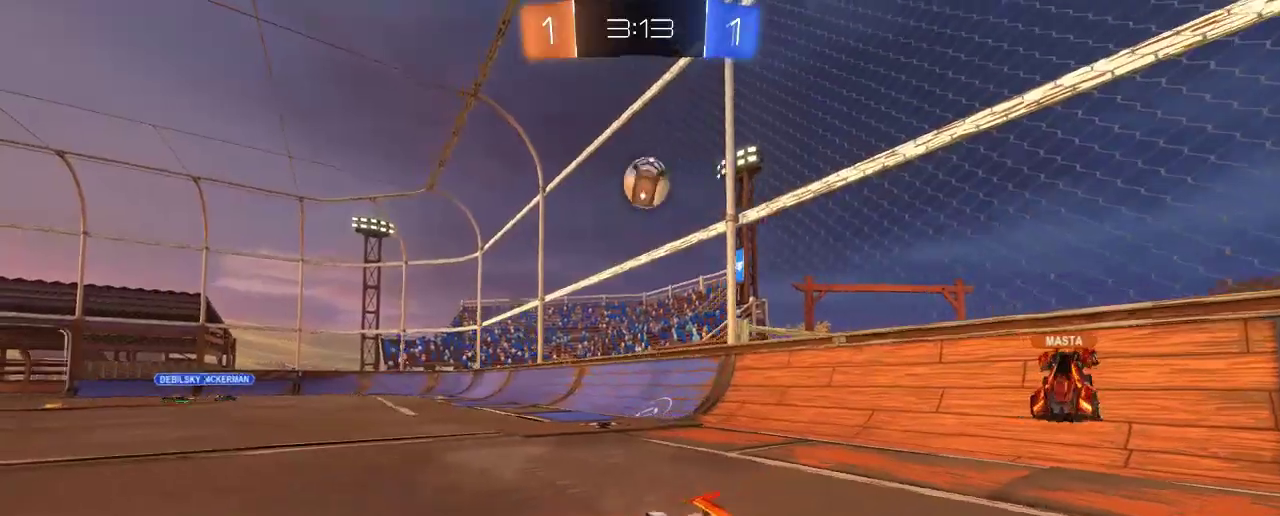
{"buttons": ["R2"], "left_stick": "down-right", "right_stick": "center", "events": []}
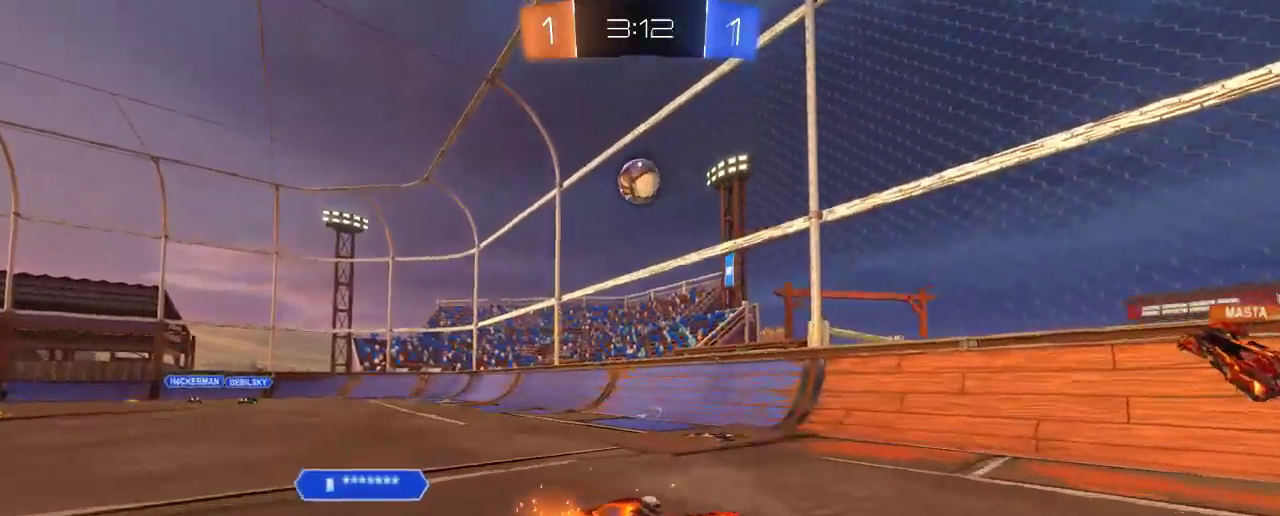
{"buttons": ["R2"], "left_stick": "left", "right_stick": "center", "events": [[17, "left_stick", "center"], [233, "B", "down"], [233, "left_stick", "left"], [300, "B", "up"]]}